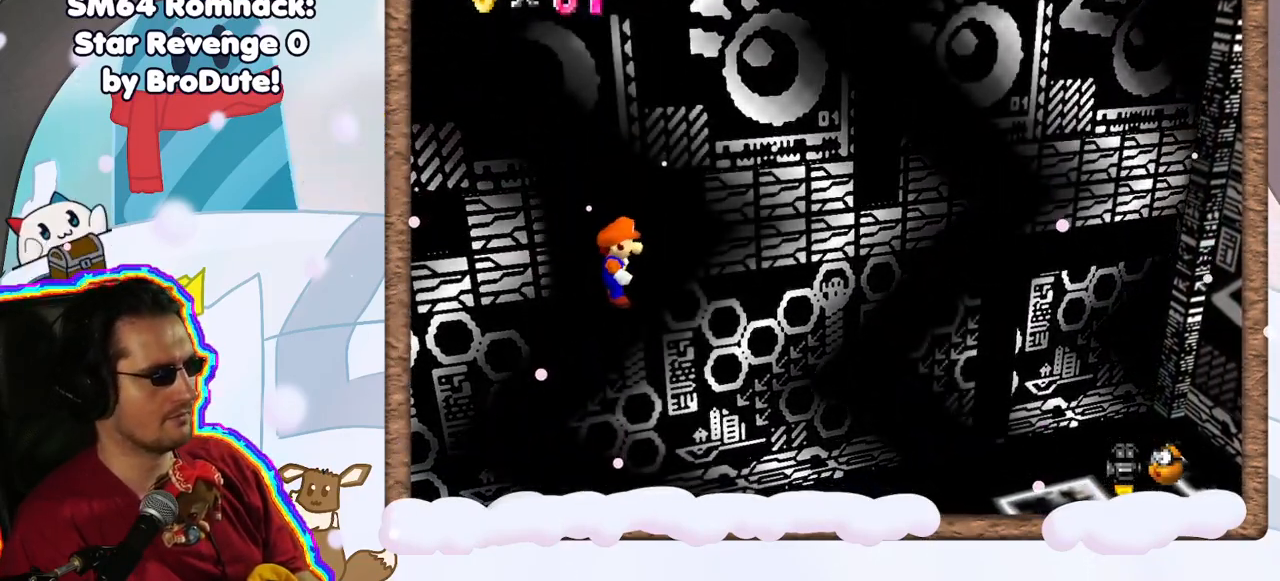
Gameplay with a controller (Nintendo layout); each line is a JSON object with the inputs held at the frame after it. "events" lists button and stick changes between this image and that frame as [ms after this image, input, new state], when the widget could be followed in between. Not read: L3 R3.
{"buttons": [], "left_stick": "center", "events": []}
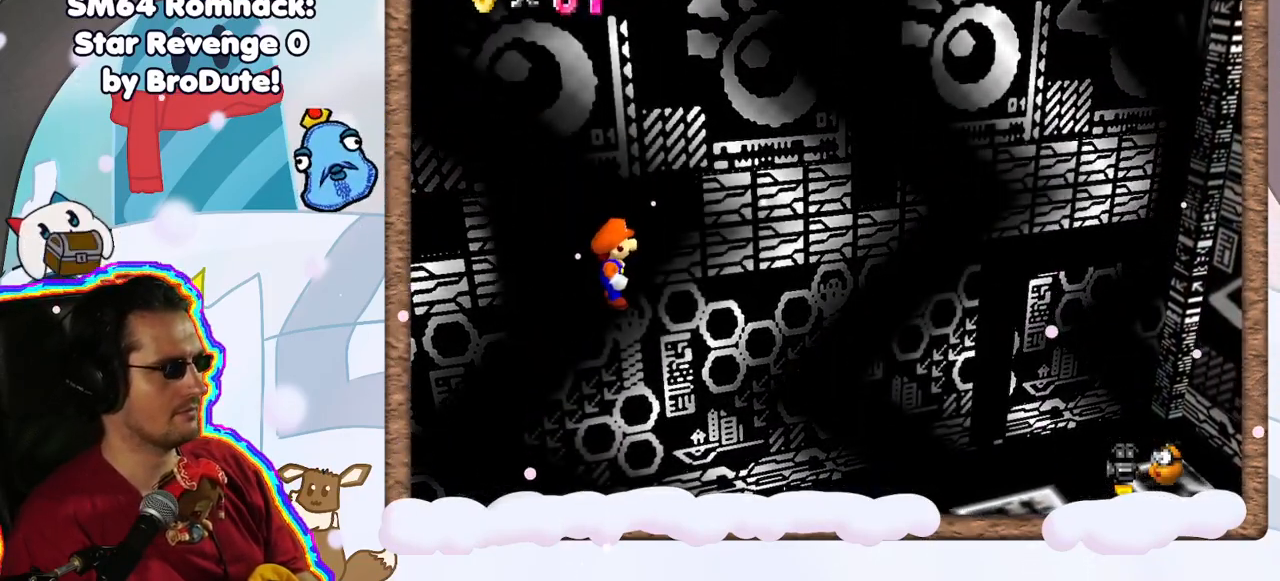
{"buttons": [], "left_stick": "center", "events": [[117, "left_stick", "left"], [217, "left_stick", "center"]]}
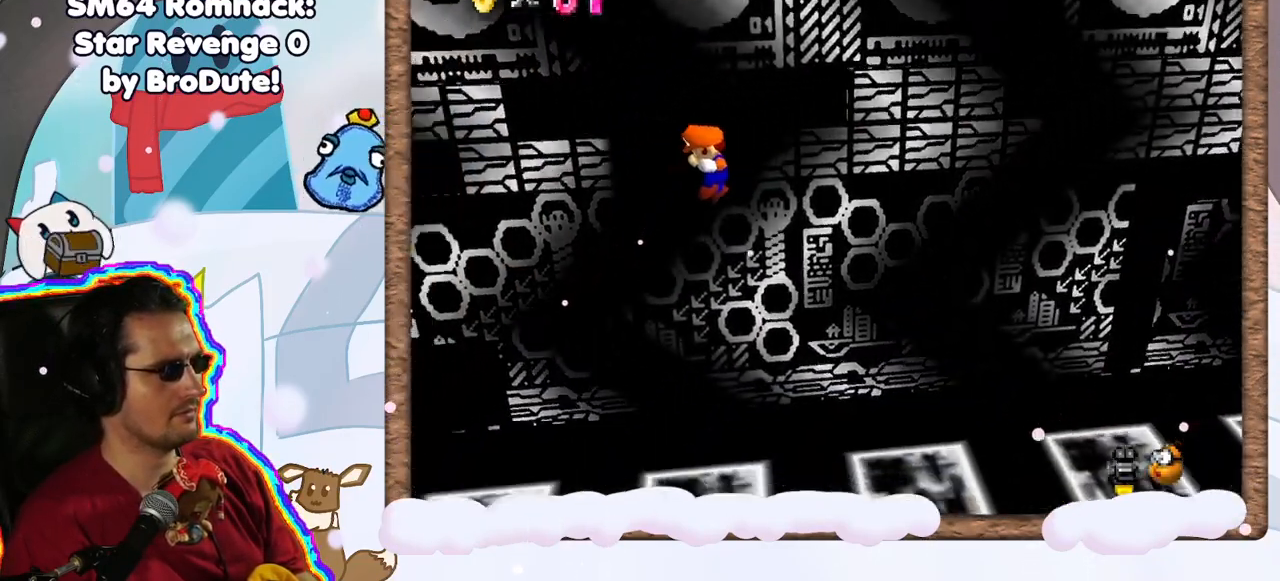
{"buttons": [], "left_stick": "left", "events": [[133, "left_stick", "right"], [217, "A", "down"], [233, "C_DOWN", "down"], [350, "C_DOWN", "up"], [400, "left_stick", "left"], [433, "A", "up"]]}
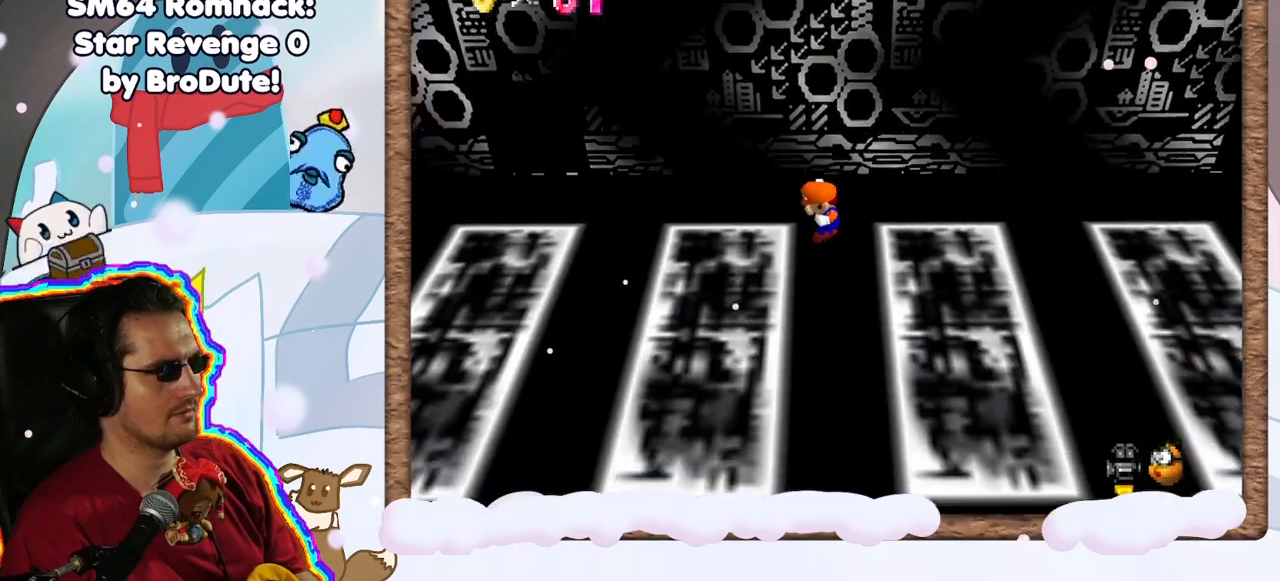
{"buttons": [], "left_stick": "left", "events": [[383, "A", "down"], [483, "A", "up"]]}
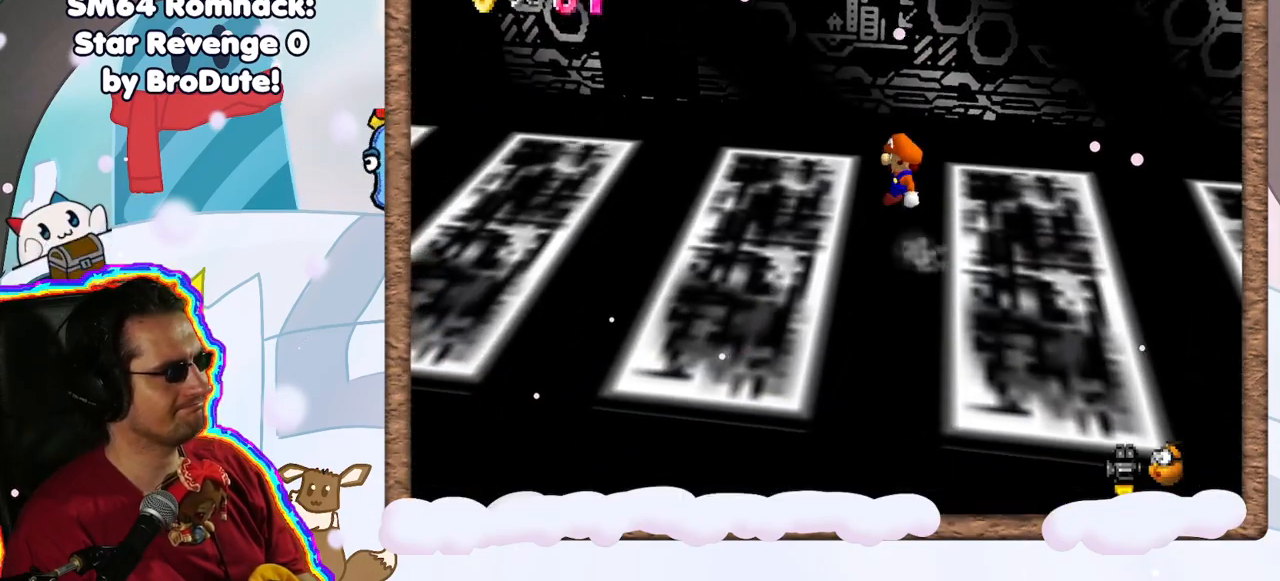
{"buttons": ["A"], "left_stick": "left", "events": [[467, "A", "down"]]}
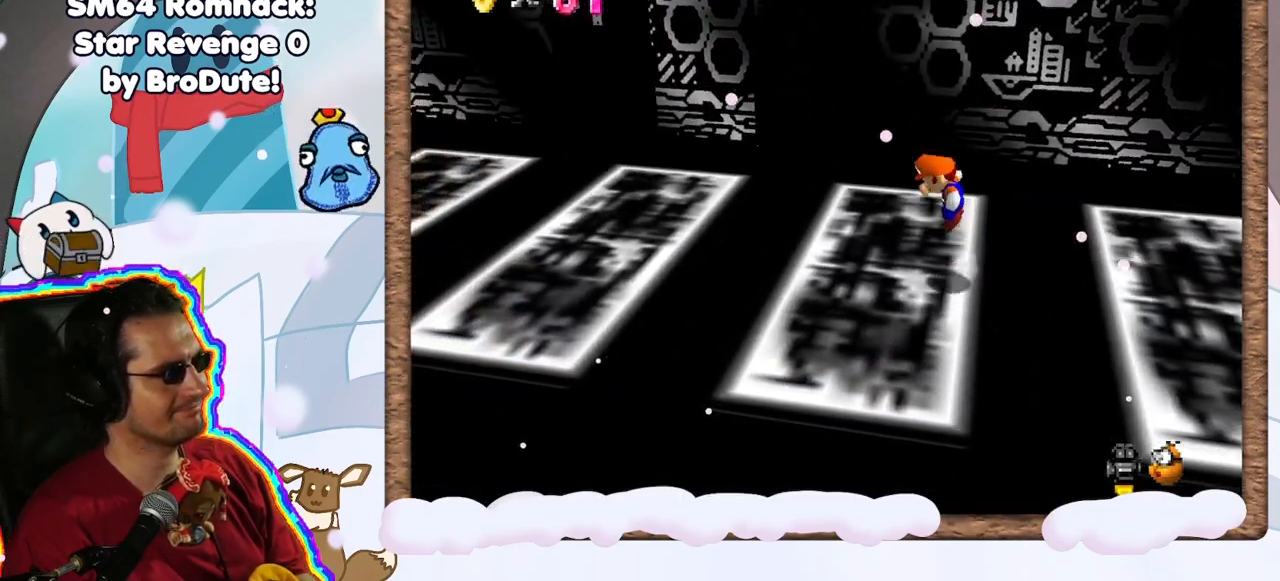
{"buttons": [], "left_stick": "right", "events": [[350, "A", "up"], [400, "left_stick", "right"]]}
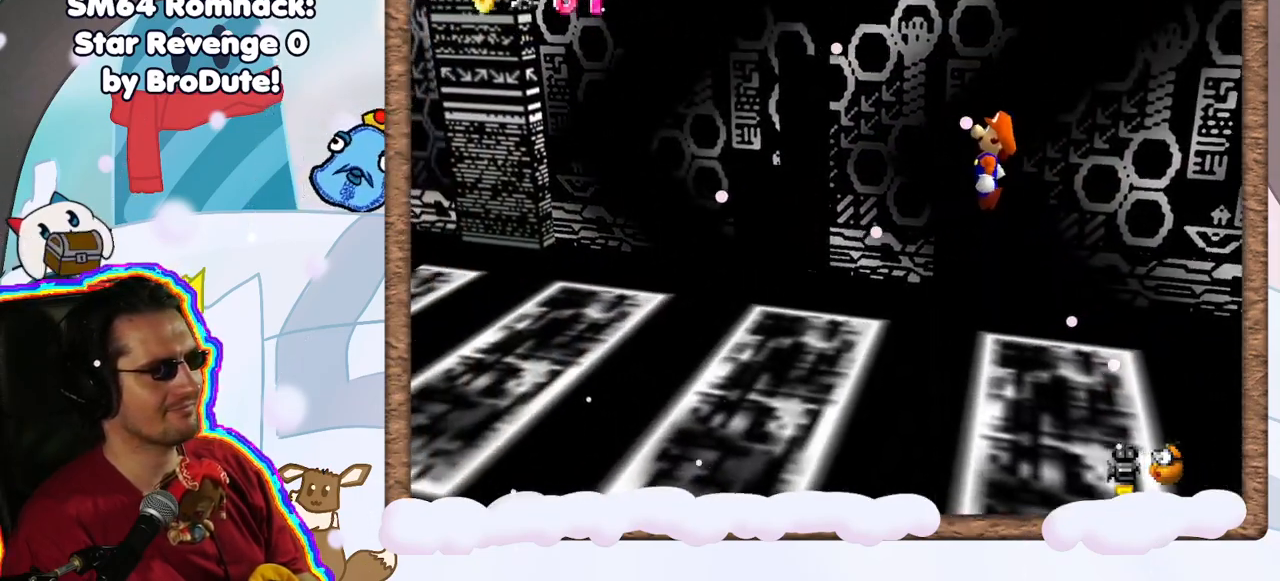
{"buttons": ["A"], "left_stick": "left", "events": [[100, "left_stick", "center"], [183, "left_stick", "left"], [283, "A", "down"]]}
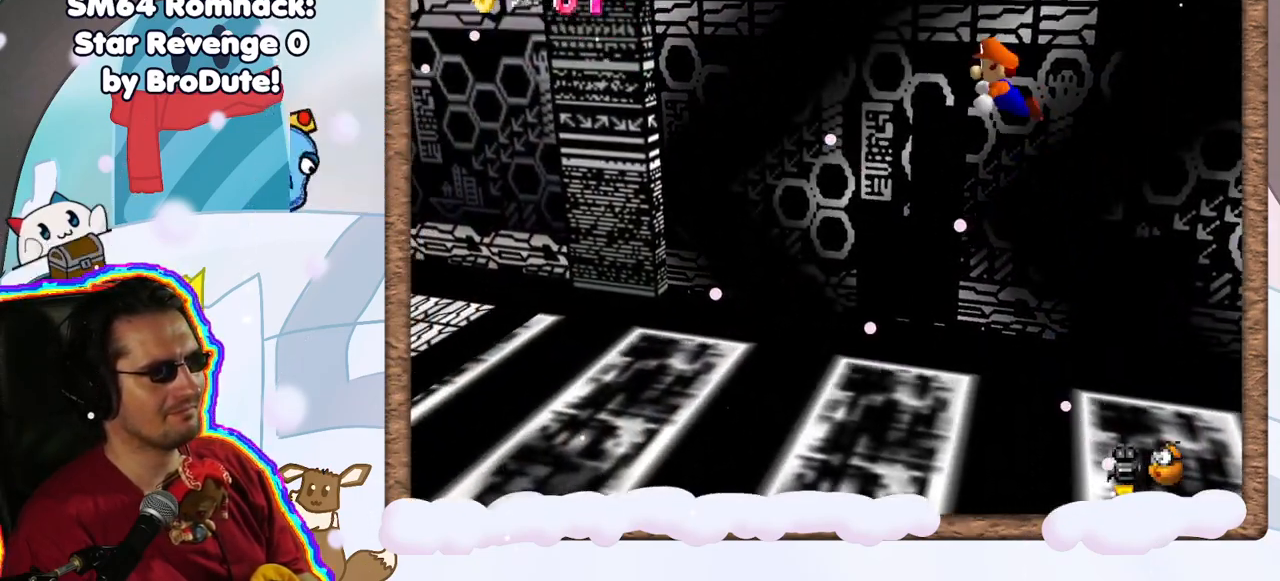
{"buttons": ["A"], "left_stick": "right", "events": [[150, "left_stick", "right"]]}
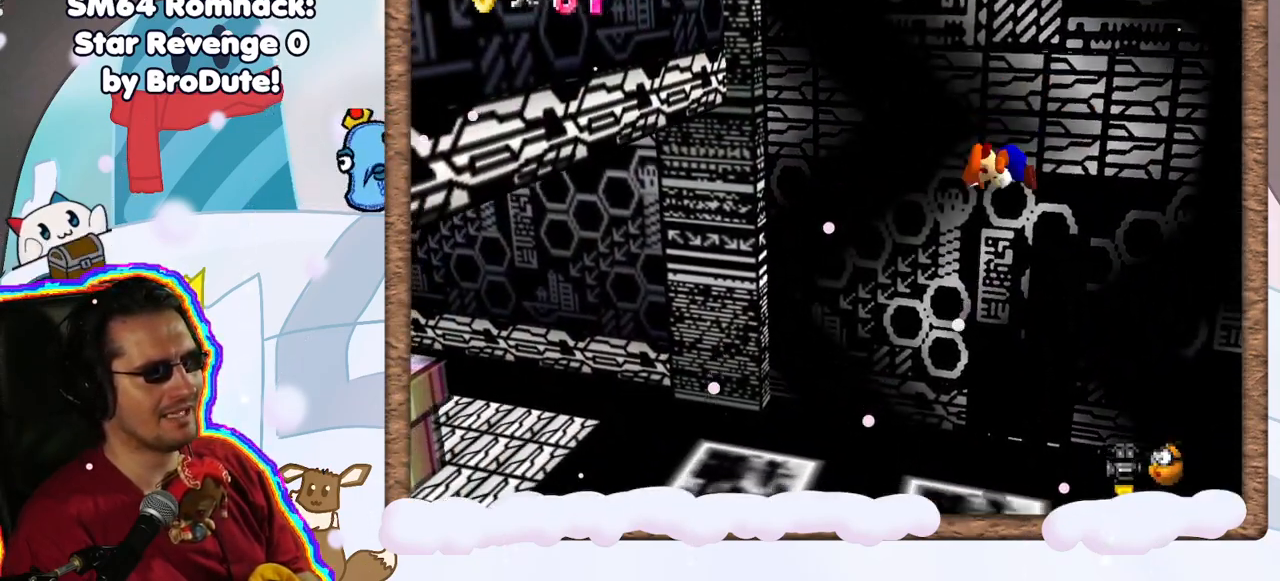
{"buttons": [], "left_stick": "center", "events": [[50, "A", "up"], [317, "left_stick", "center"]]}
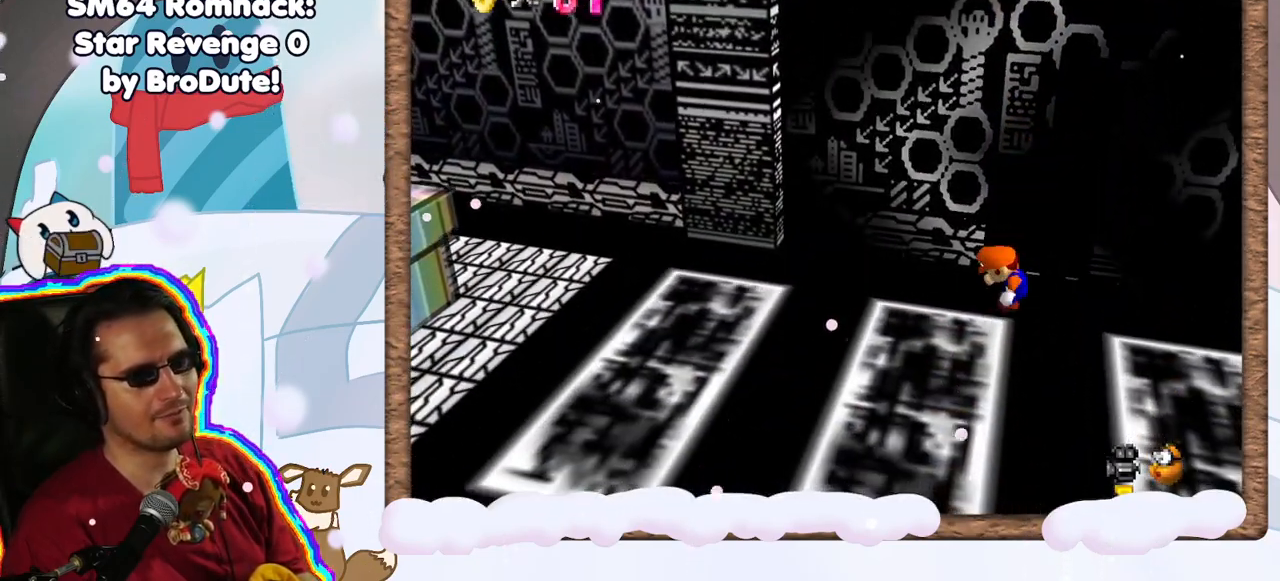
{"buttons": [], "left_stick": "right", "events": [[250, "left_stick", "right"]]}
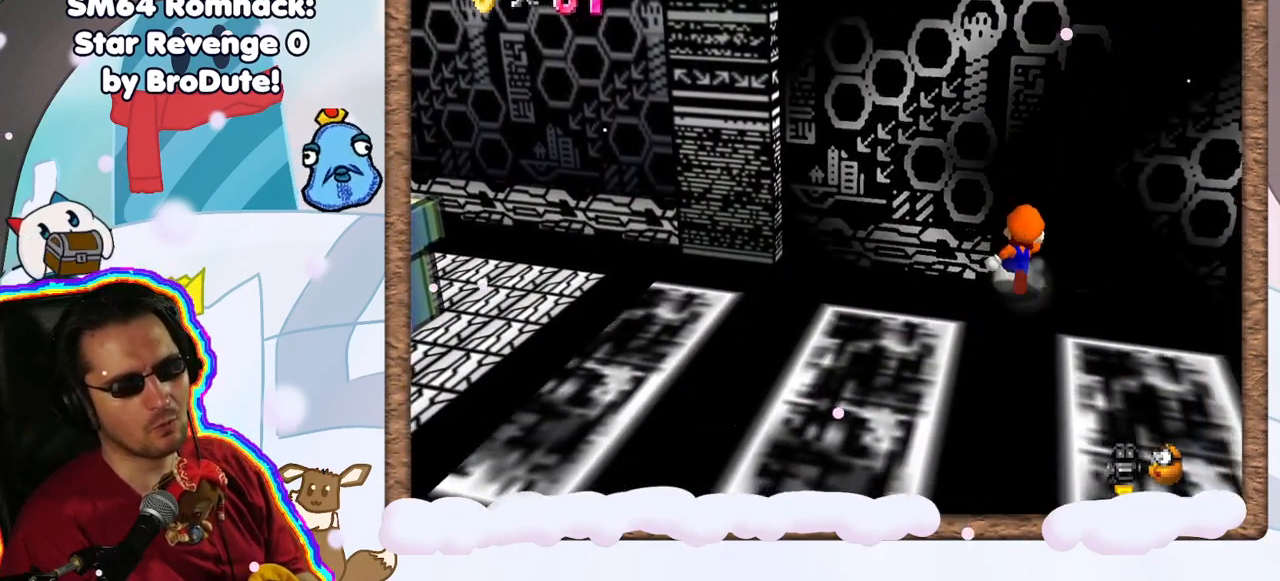
{"buttons": ["A"], "left_stick": "right", "events": [[333, "A", "down"]]}
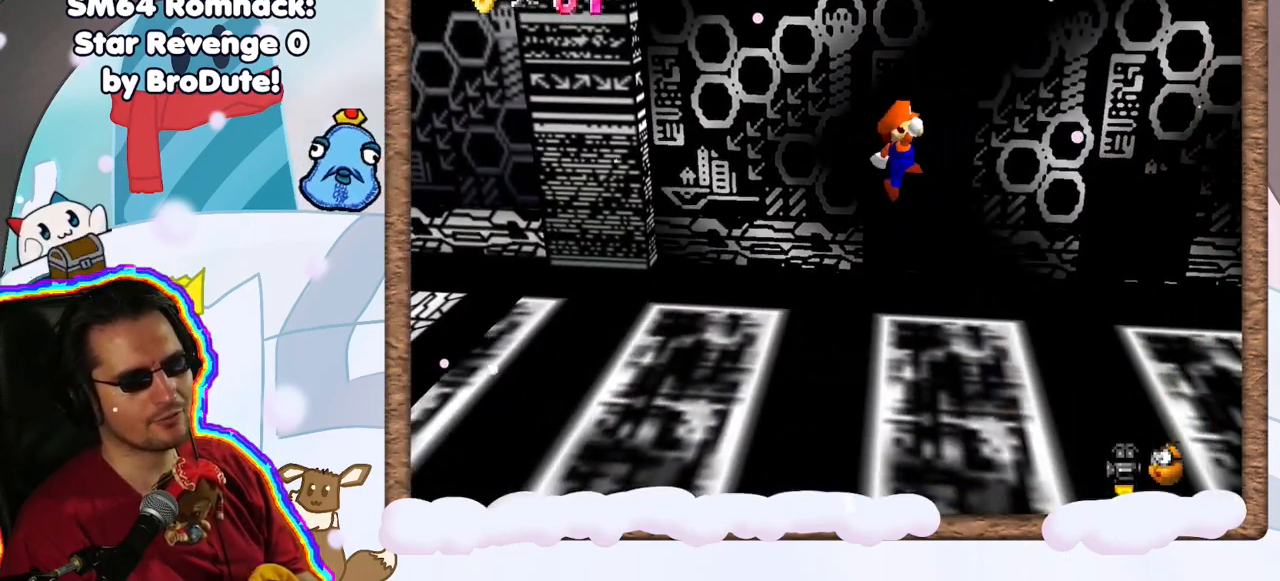
{"buttons": ["A"], "left_stick": "center", "events": [[17, "A", "up"], [83, "left_stick", "center"], [233, "left_stick", "right"], [417, "A", "down"], [450, "left_stick", "center"]]}
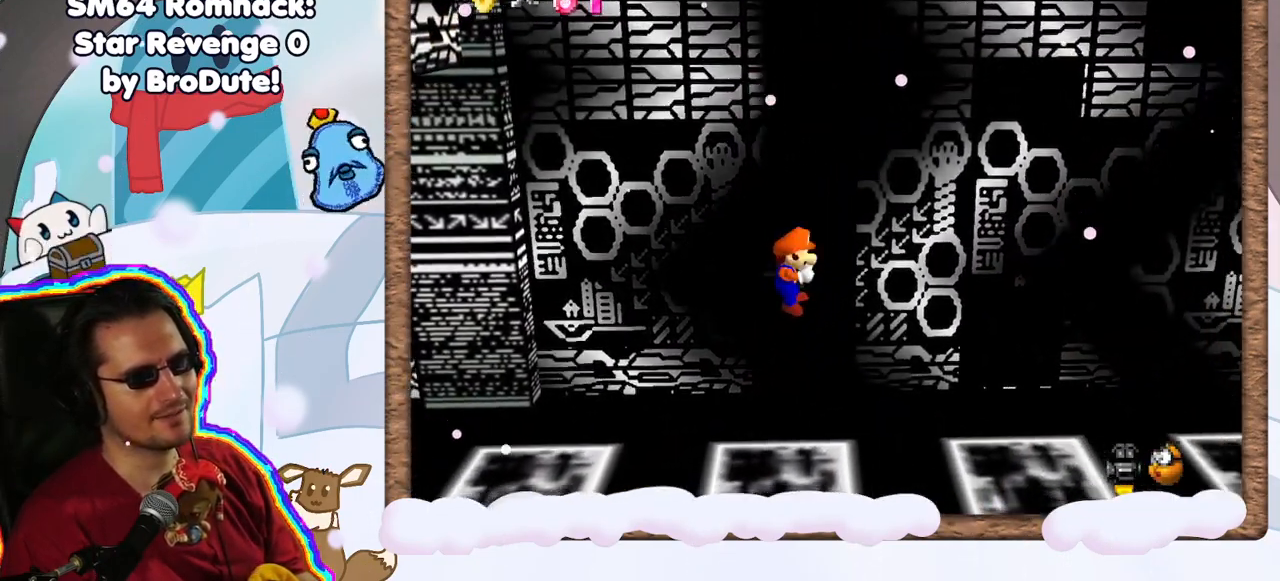
{"buttons": ["A"], "left_stick": "center", "events": [[67, "A", "up"], [483, "A", "down"]]}
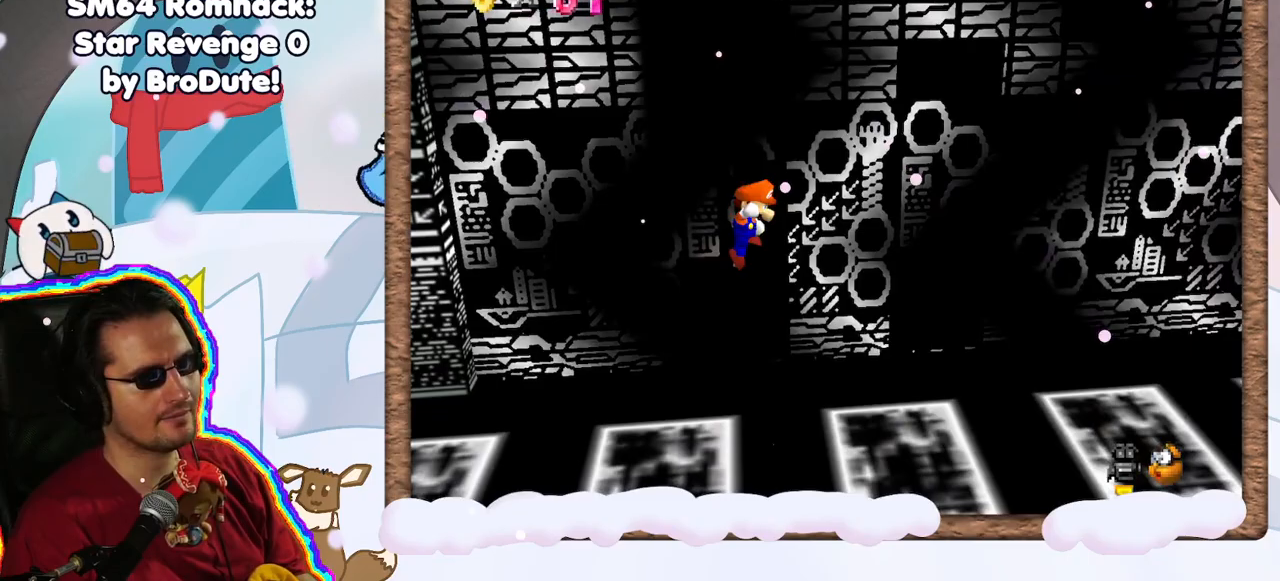
{"buttons": [], "left_stick": "right", "events": [[100, "A", "up"], [233, "left_stick", "right"]]}
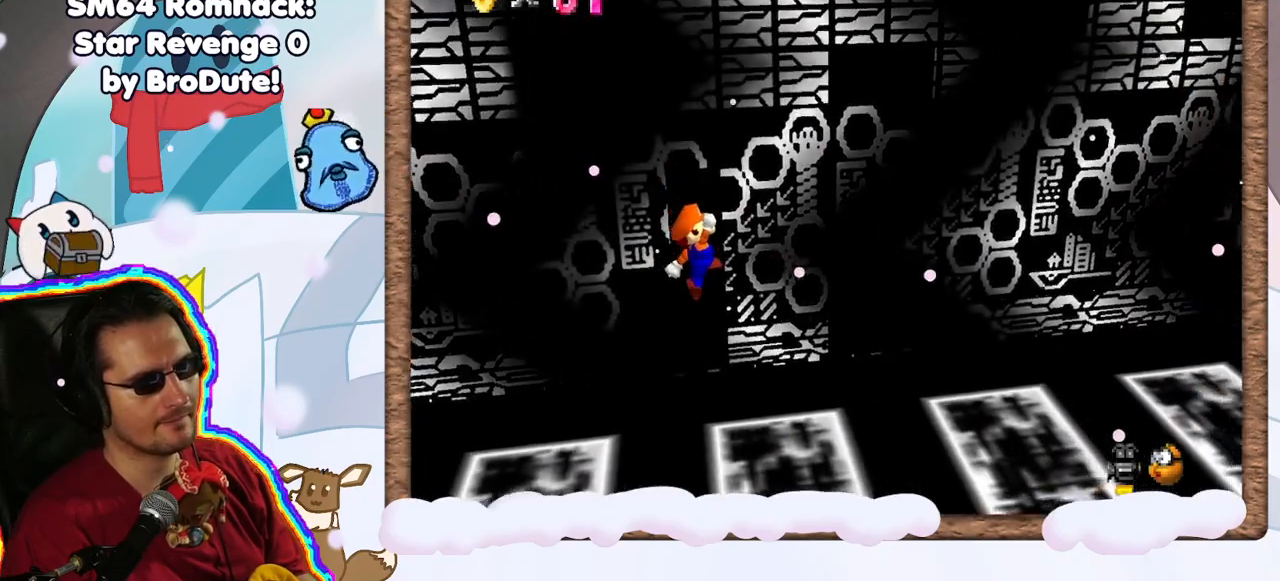
{"buttons": ["A"], "left_stick": "right", "events": [[100, "A", "down"]]}
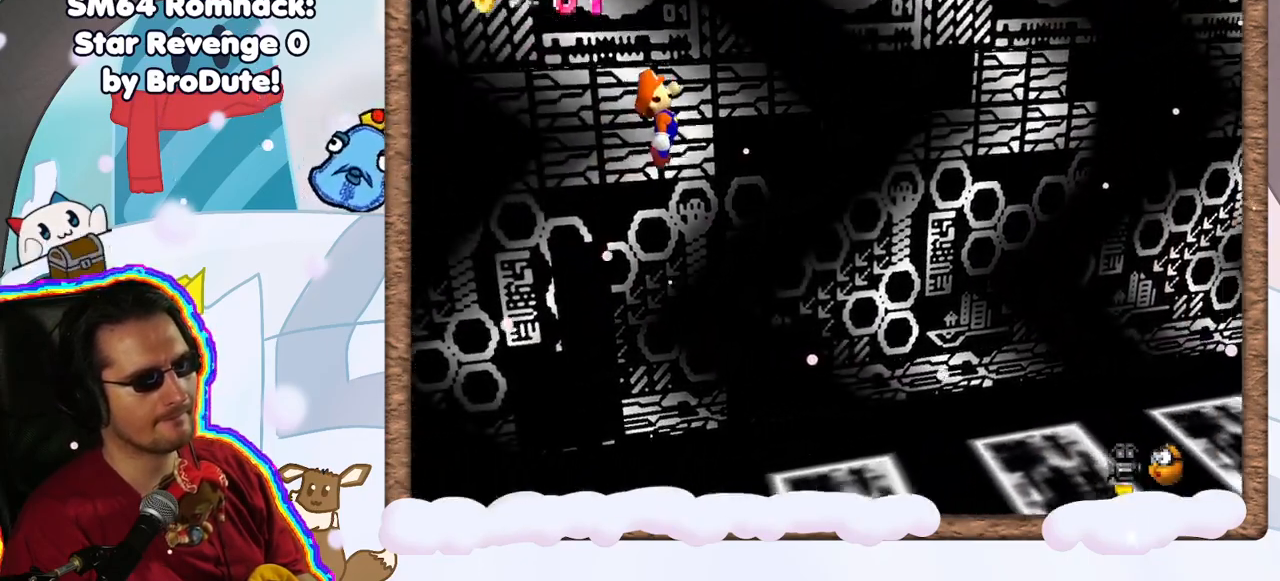
{"buttons": ["A"], "left_stick": "center", "events": [[83, "A", "up"], [83, "left_stick", "center"], [400, "A", "down"]]}
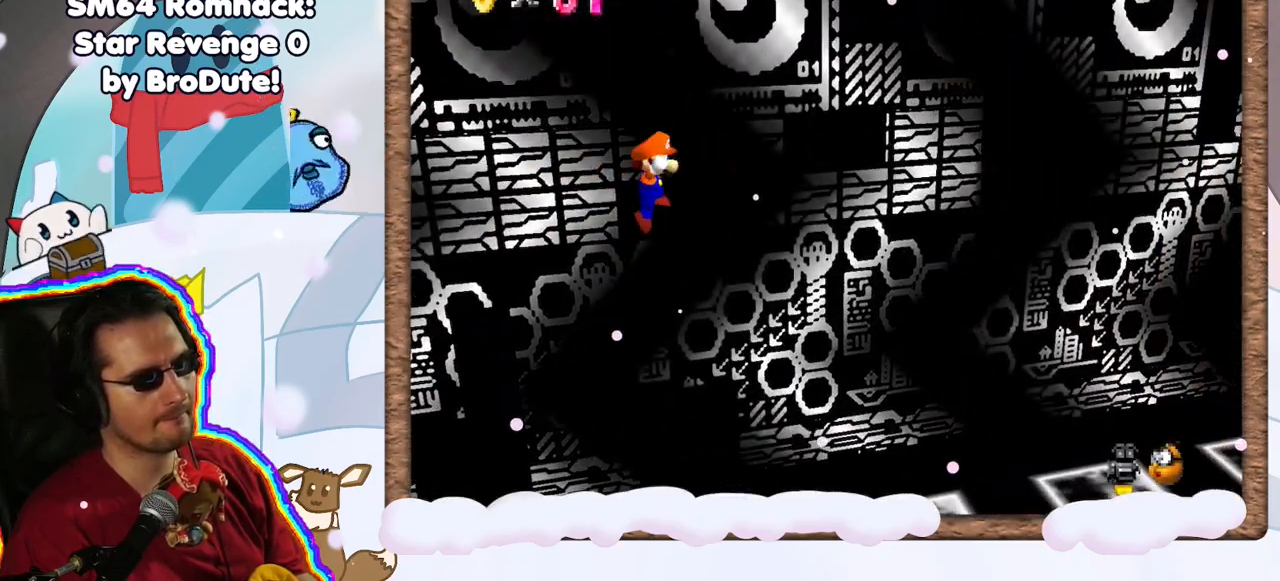
{"buttons": [], "left_stick": "center", "events": [[83, "A", "up"], [217, "left_stick", "left"], [450, "left_stick", "center"]]}
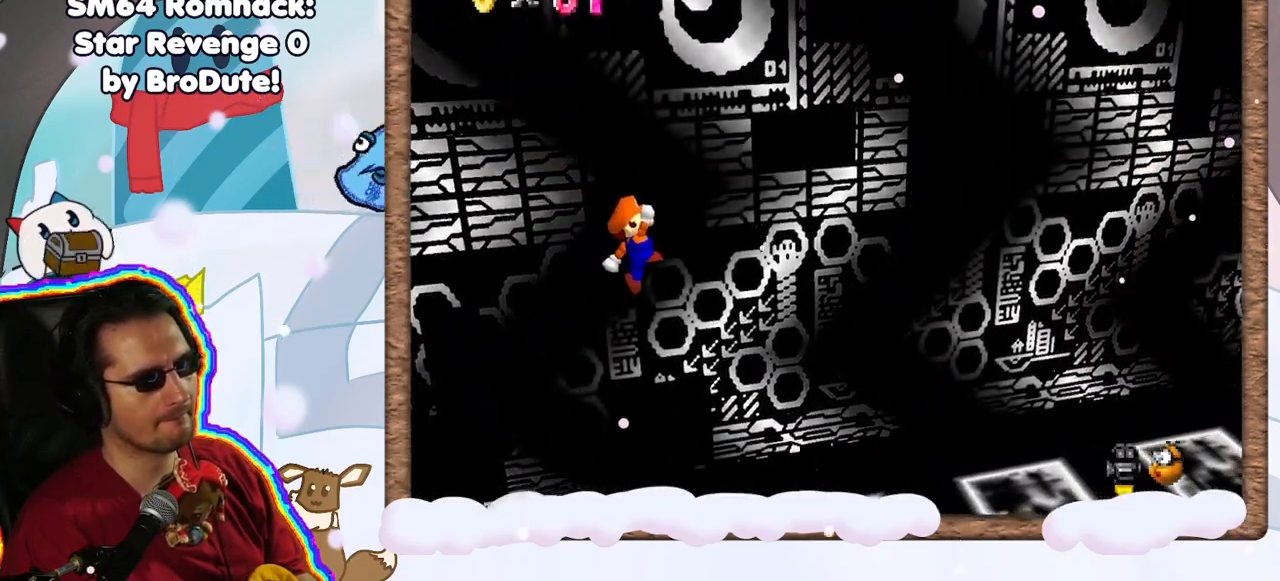
{"buttons": [], "left_stick": "right", "events": [[267, "A", "down"], [333, "A", "up"], [500, "left_stick", "right"]]}
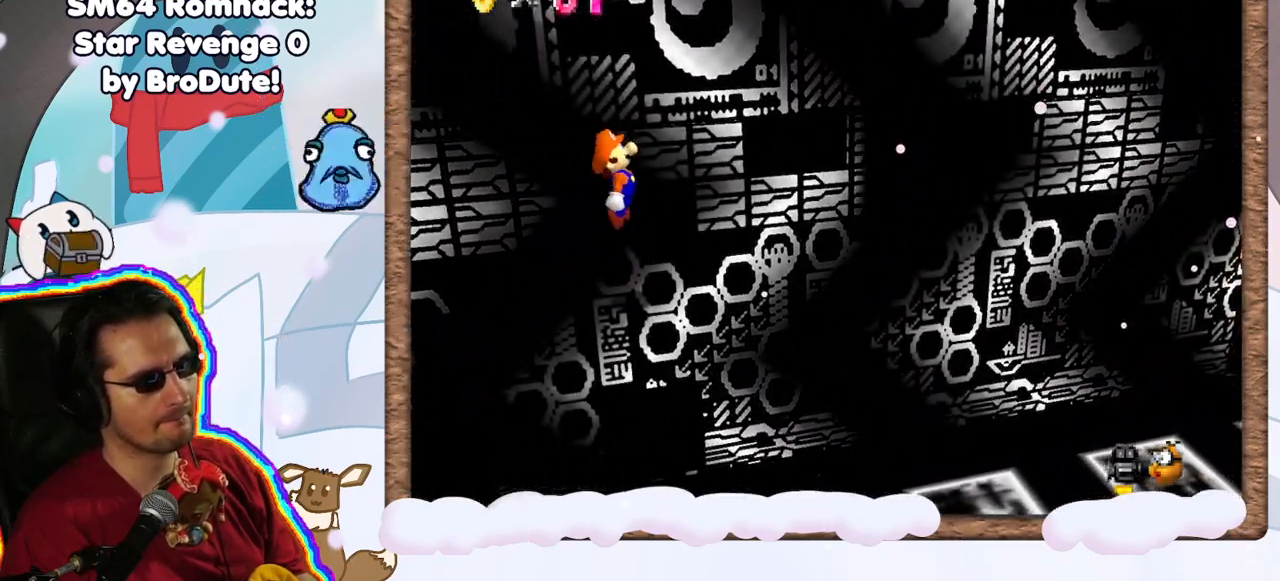
{"buttons": ["A"], "left_stick": "right", "events": [[333, "A", "down"]]}
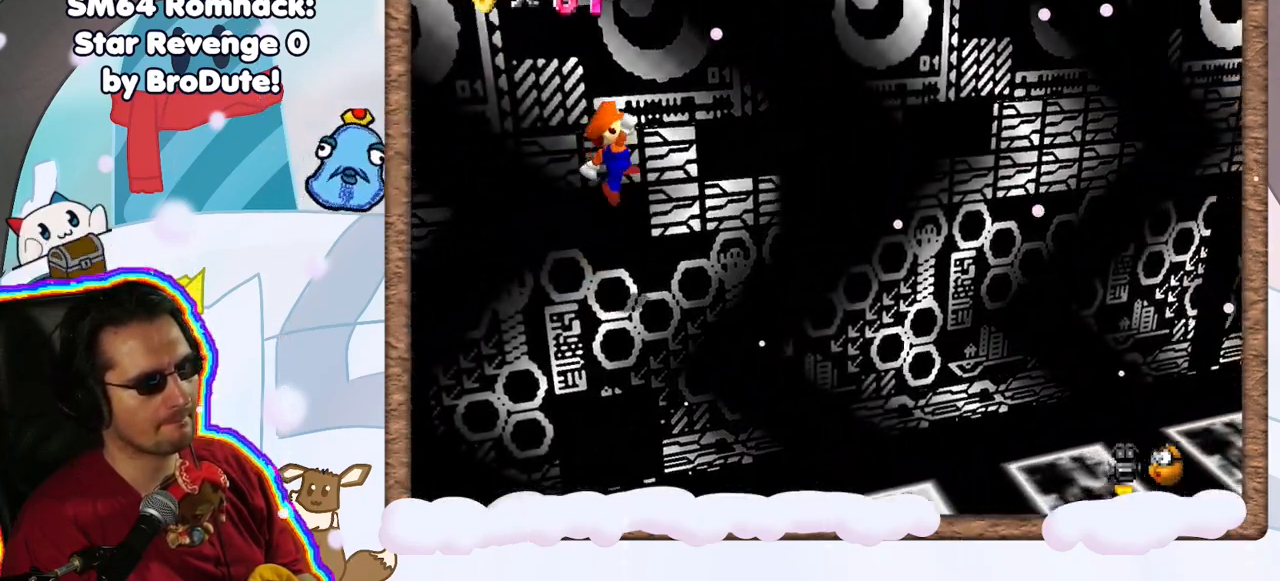
{"buttons": [], "left_stick": "left", "events": [[283, "left_stick", "center"], [317, "A", "up"], [350, "left_stick", "left"]]}
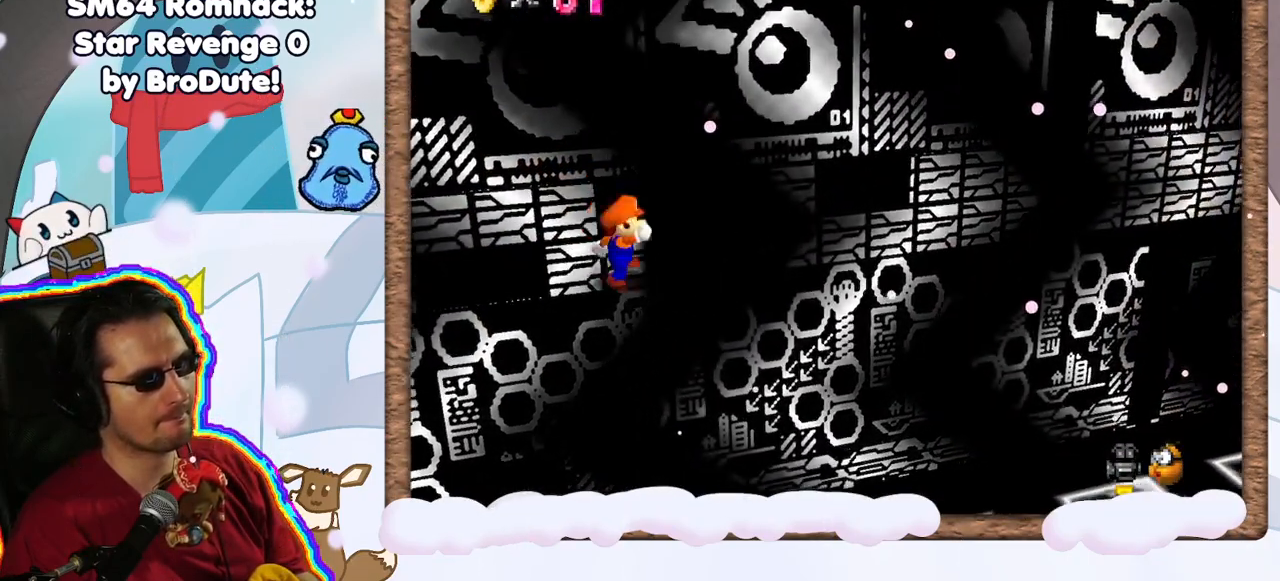
{"buttons": [], "left_stick": "center", "events": [[33, "left_stick", "center"]]}
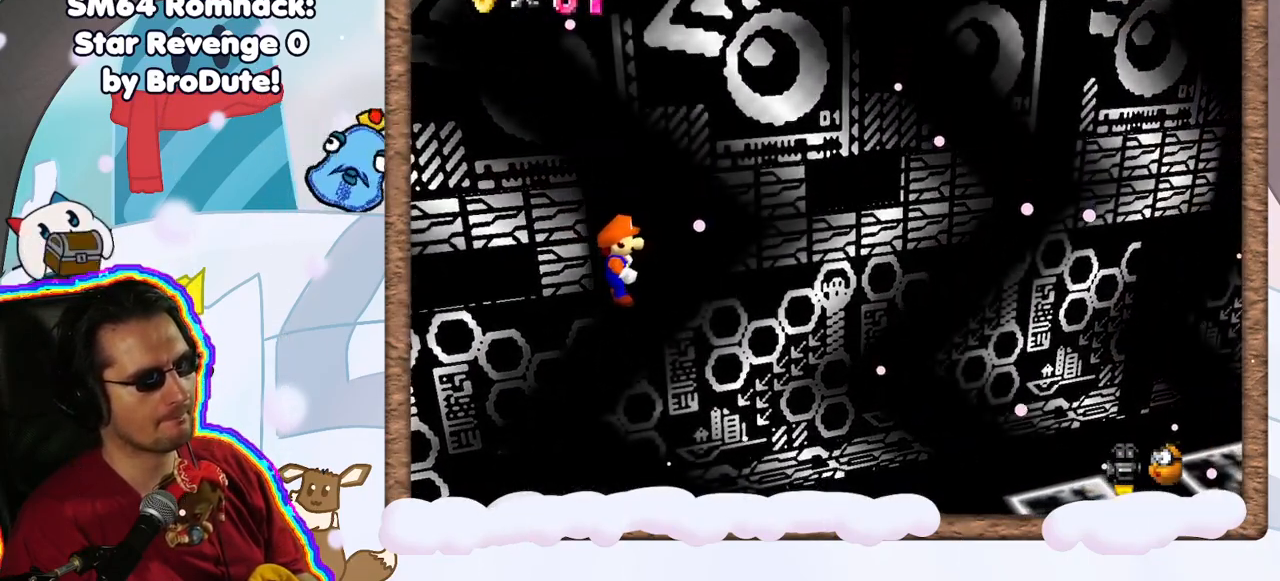
{"buttons": [], "left_stick": "right", "events": [[83, "A", "down"], [150, "left_stick", "right"], [167, "A", "up"]]}
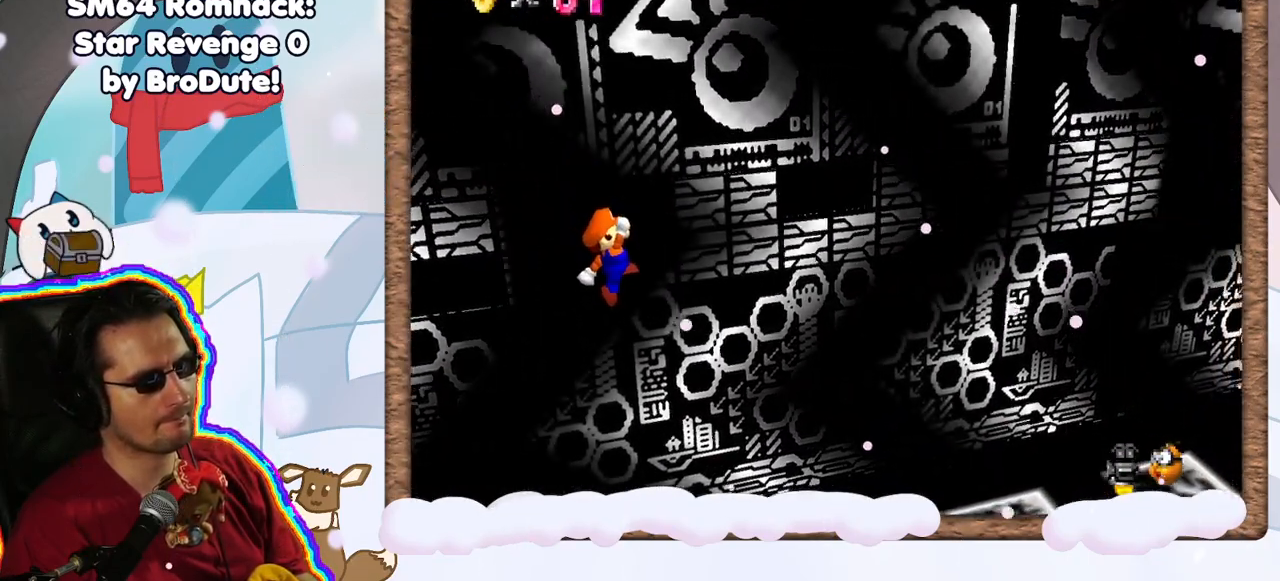
{"buttons": [], "left_stick": "right", "events": [[117, "A", "down"], [300, "A", "up"]]}
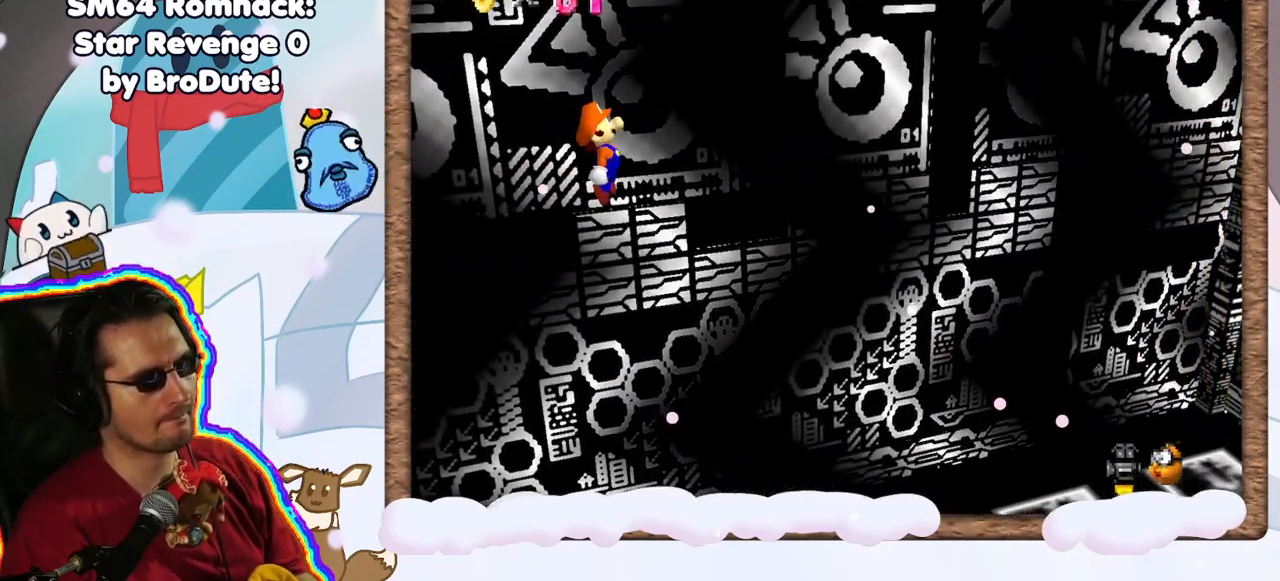
{"buttons": ["A", "Z"], "left_stick": "right", "events": [[117, "DPAD_RIGHT", "down"], [217, "DPAD_RIGHT", "up"], [250, "DPAD_DOWN", "down"], [283, "DPAD_DOWN", "up"], [400, "Z", "down"], [467, "A", "down"]]}
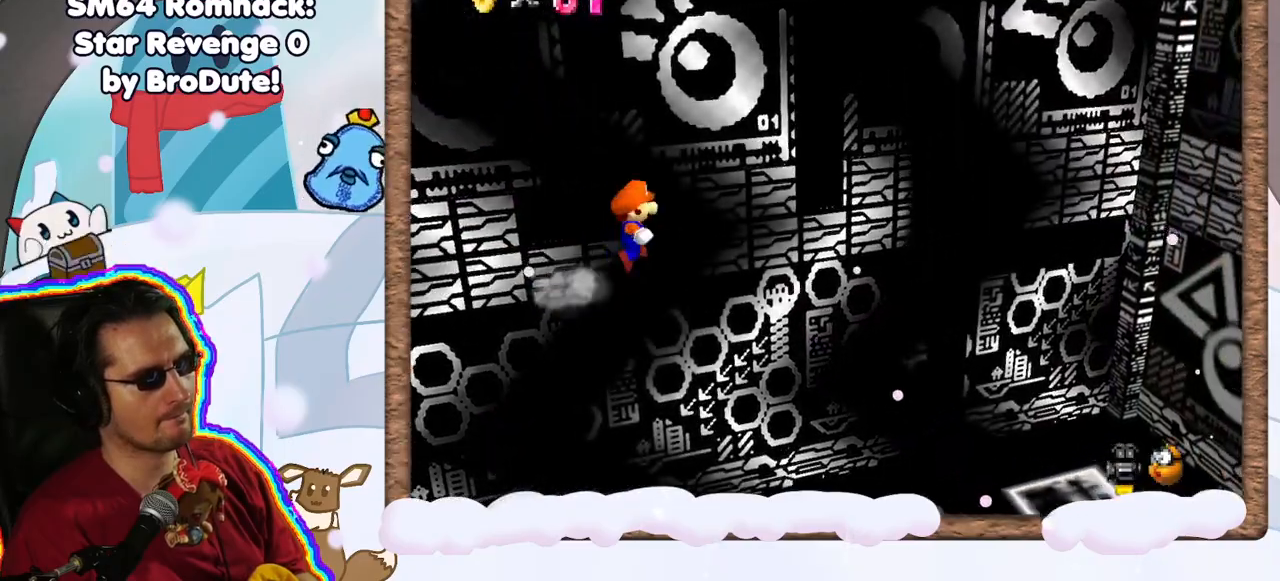
{"buttons": ["A"], "left_stick": "left", "events": [[117, "A", "up"], [183, "Z", "up"], [383, "A", "down"], [433, "left_stick", "left"]]}
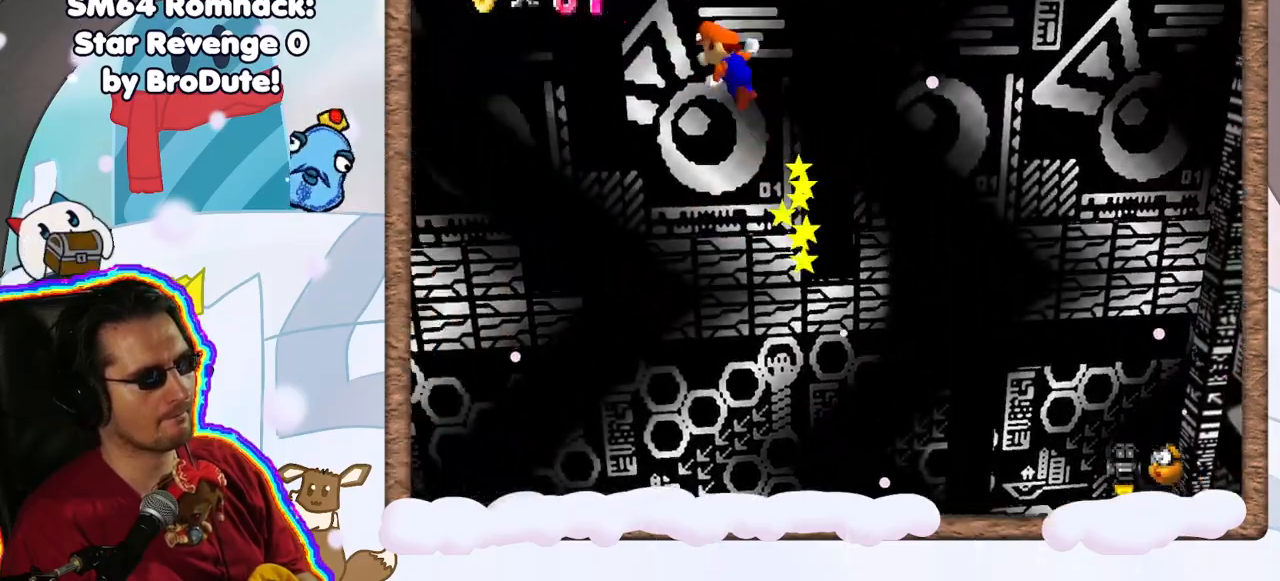
{"buttons": ["A"], "left_stick": "right", "events": [[183, "A", "up"], [350, "A", "down"], [467, "left_stick", "right"]]}
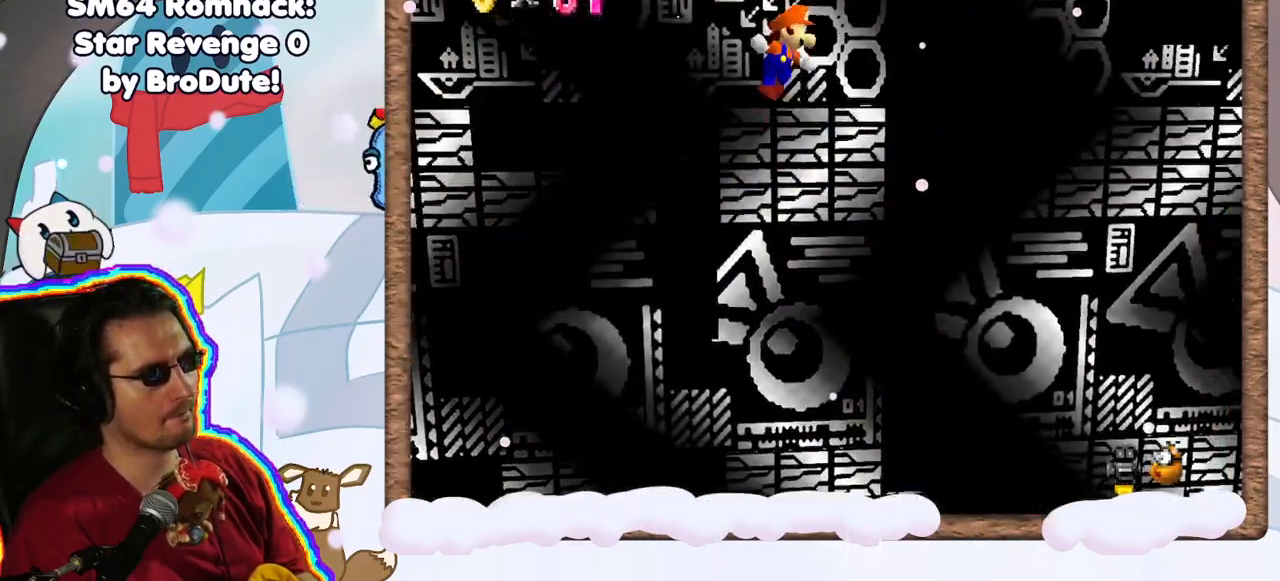
{"buttons": ["A", "DPAD_UP"], "left_stick": "left", "events": [[133, "A", "up"], [350, "A", "down"], [433, "left_stick", "left"], [467, "DPAD_UP", "down"]]}
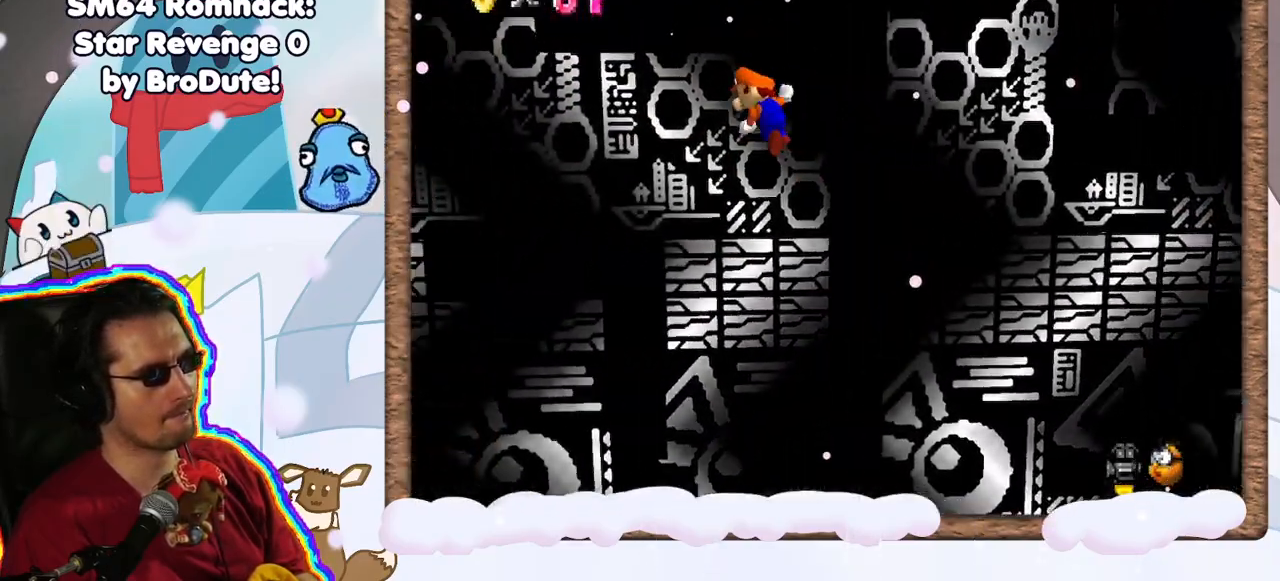
{"buttons": ["A"], "left_stick": "left", "events": [[33, "DPAD_UP", "up"], [83, "DPAD_LEFT", "down"], [133, "DPAD_DOWN", "down"], [133, "DPAD_LEFT", "up"], [183, "DPAD_DOWN", "up"], [250, "left_stick", "center"], [300, "left_stick", "left"], [350, "A", "up"], [450, "A", "down"]]}
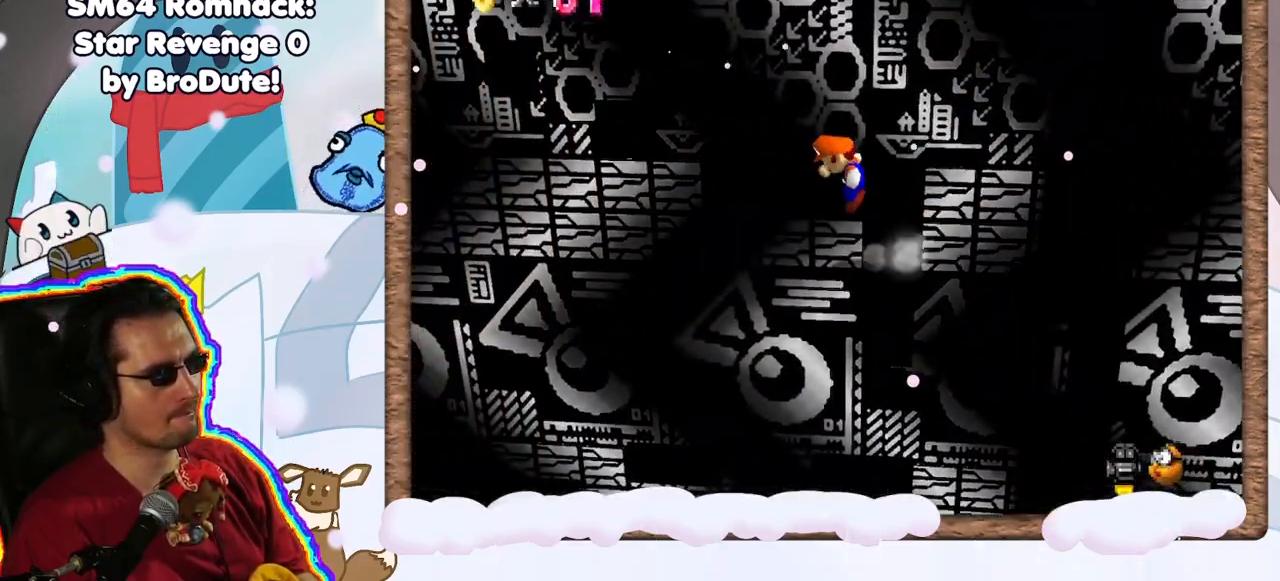
{"buttons": ["A"], "left_stick": "right", "events": [[183, "left_stick", "down-right"], [333, "left_stick", "right"]]}
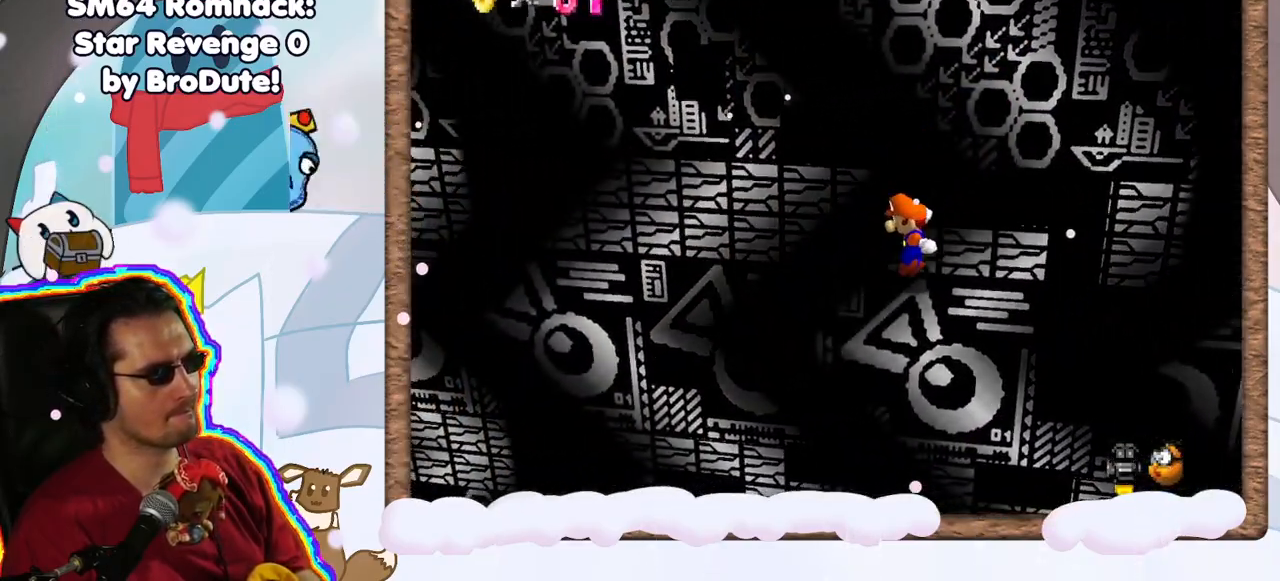
{"buttons": ["A"], "left_stick": "right", "events": [[67, "B", "down"], [383, "B", "up"], [433, "A", "up"], [483, "A", "down"]]}